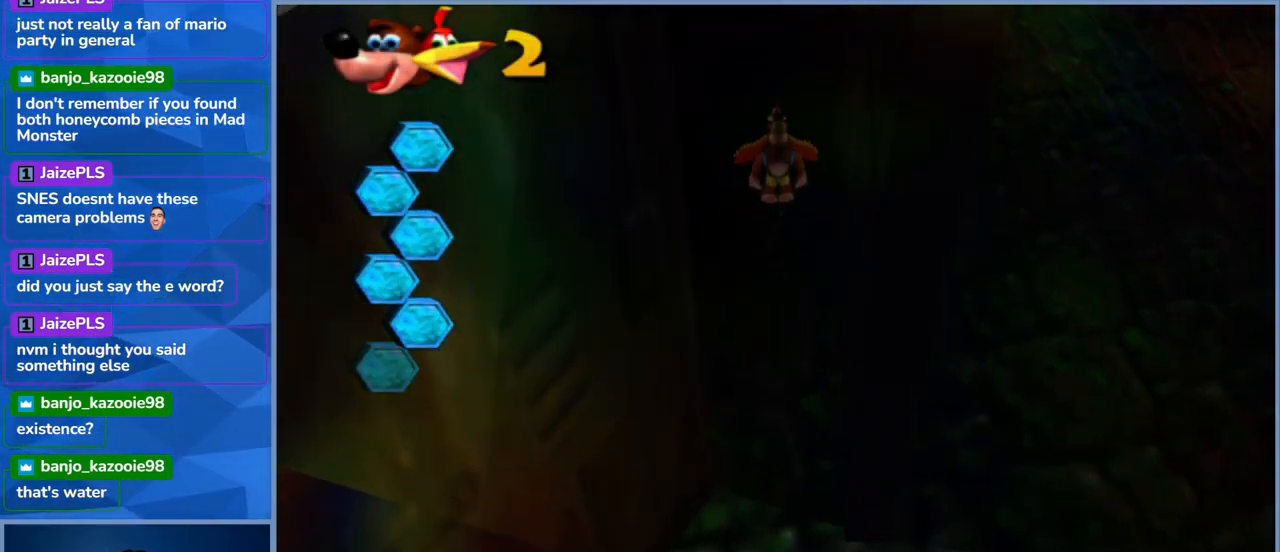
Gameplay with a controller (Xbox layout); each line is a JSON object with the inputs held at the frame after it. "events" lists button and stick changes between this image and that frame as [ms after this image, input, new state], when the widget could be followed in between. Not read: L3 R3.
{"buttons": ["X"], "left_stick": "down", "right_stick": "center", "events": [[50, "X", "down"], [200, "X", "up"], [300, "X", "down"], [417, "X", "up"], [500, "X", "down"]]}
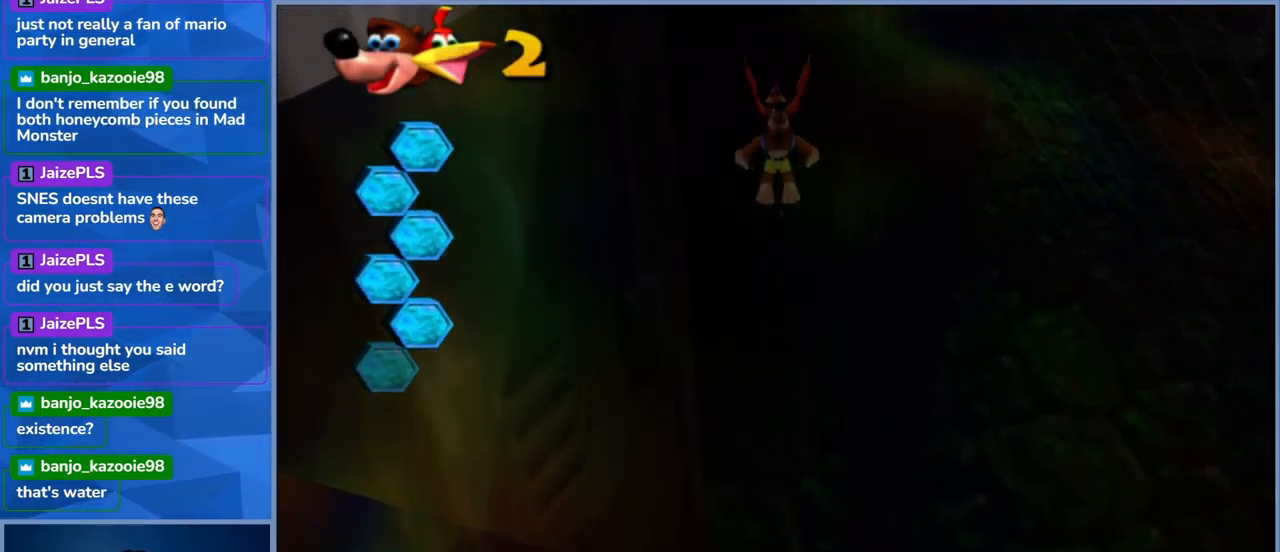
{"buttons": ["X"], "left_stick": "down", "right_stick": "center", "events": [[133, "X", "up"], [183, "X", "down"], [333, "X", "up"], [400, "X", "down"]]}
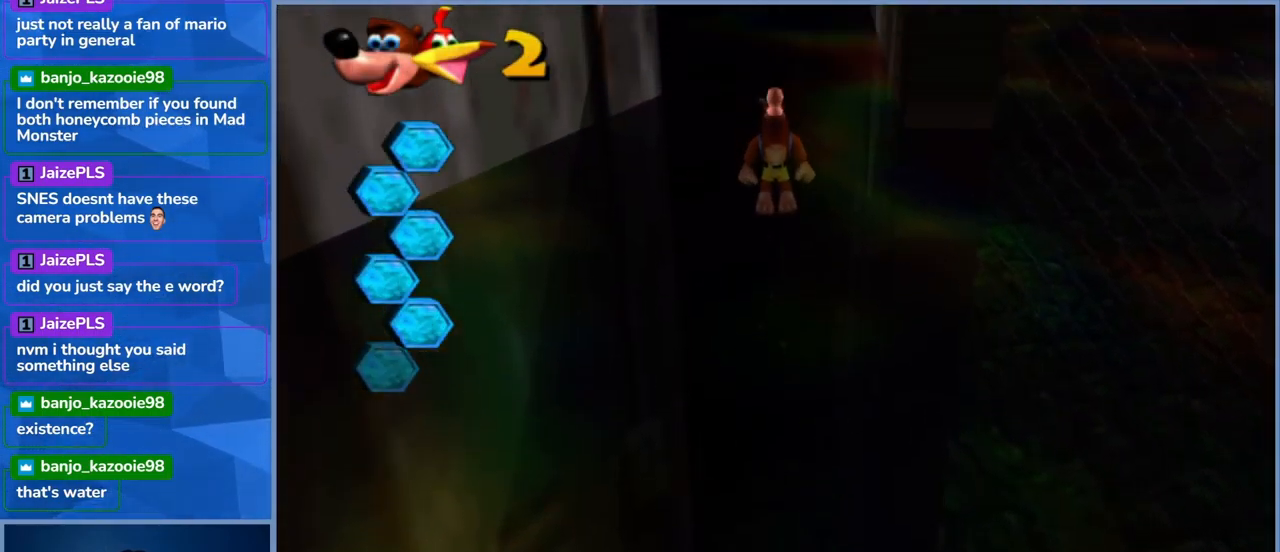
{"buttons": [], "left_stick": "center", "right_stick": "center", "events": [[17, "X", "up"], [100, "X", "down"], [267, "X", "up"], [350, "X", "down"], [450, "X", "up"], [484, "left_stick", "center"]]}
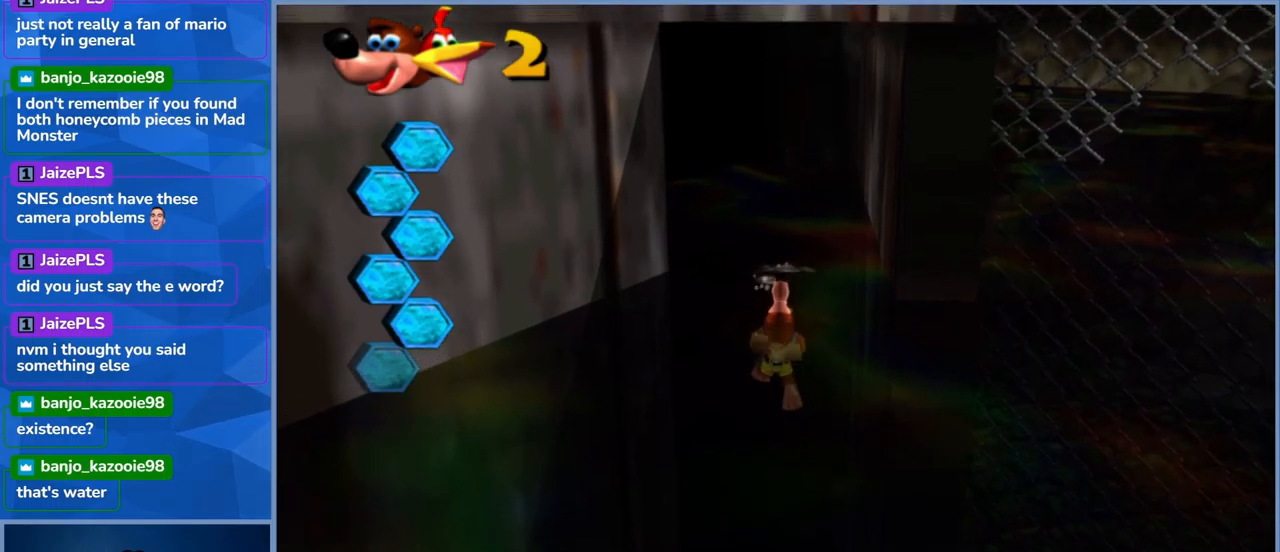
{"buttons": [], "left_stick": "down-left", "right_stick": "left", "events": [[334, "left_stick", "left"], [417, "left_stick", "down-left"], [467, "right_stick", "left"]]}
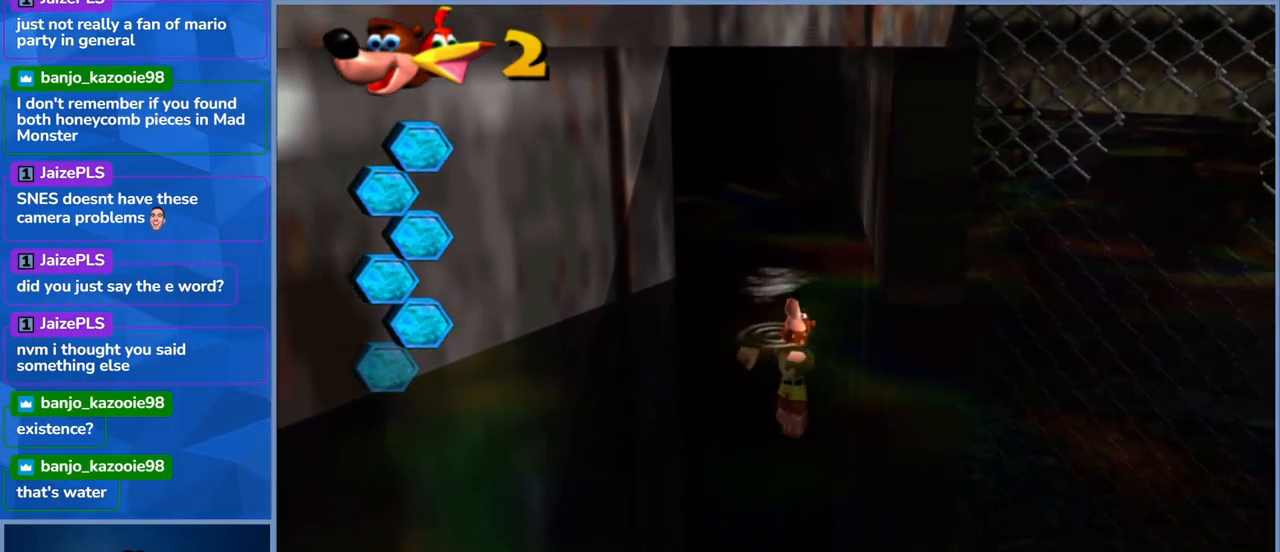
{"buttons": [], "left_stick": "left", "right_stick": "left", "events": [[267, "left_stick", "left"]]}
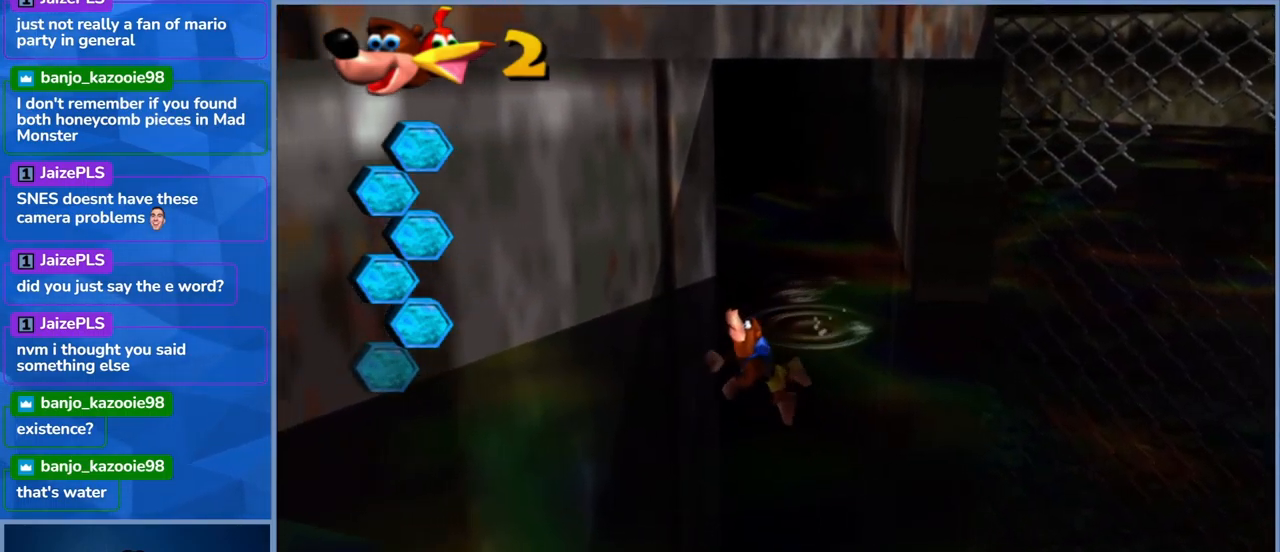
{"buttons": ["A"], "left_stick": "down-left", "right_stick": "center", "events": [[84, "right_stick", "center"], [150, "left_stick", "down-left"], [284, "A", "down"]]}
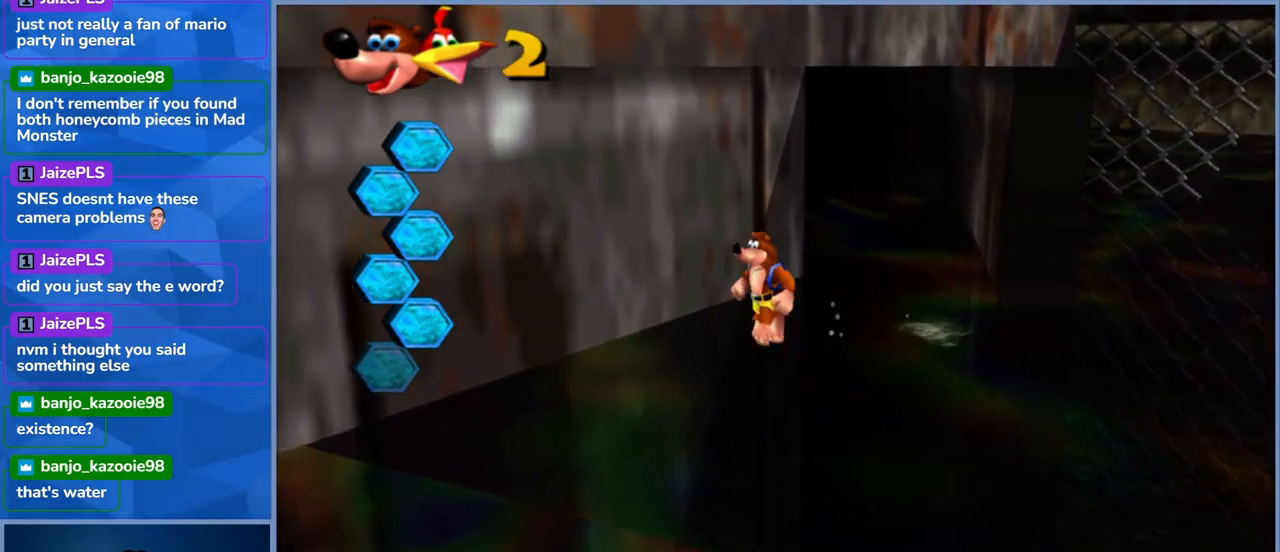
{"buttons": [], "left_stick": "down-left", "right_stick": "left", "events": [[34, "A", "up"], [217, "right_stick", "left"]]}
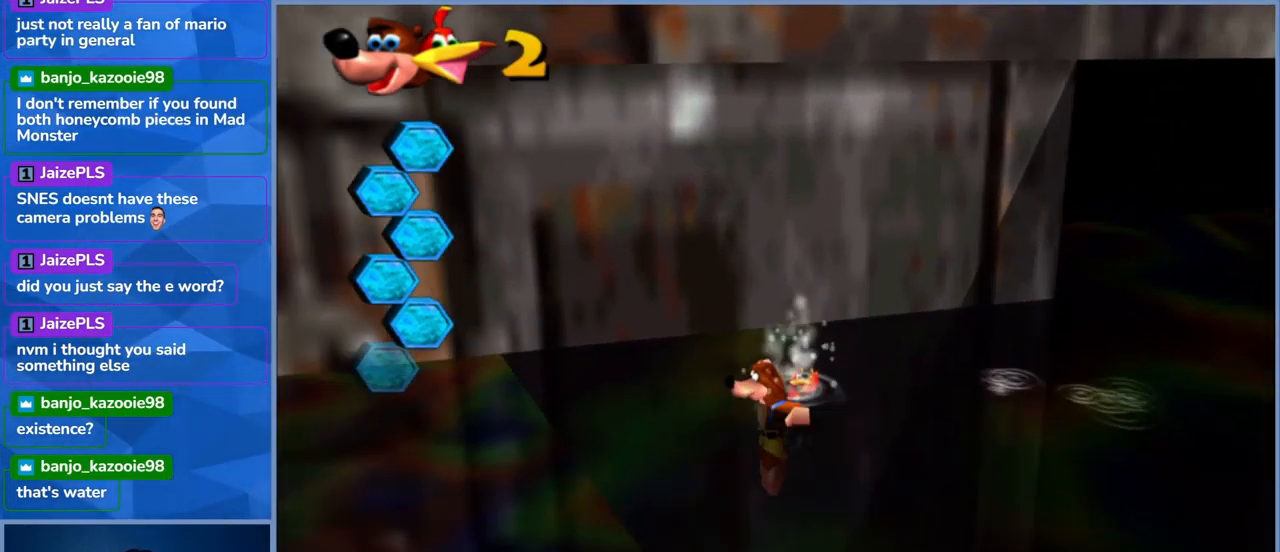
{"buttons": ["DPAD_DOWN"], "left_stick": "up-left", "right_stick": "left", "events": [[284, "left_stick", "left"], [400, "left_stick", "up-left"], [450, "DPAD_DOWN", "down"]]}
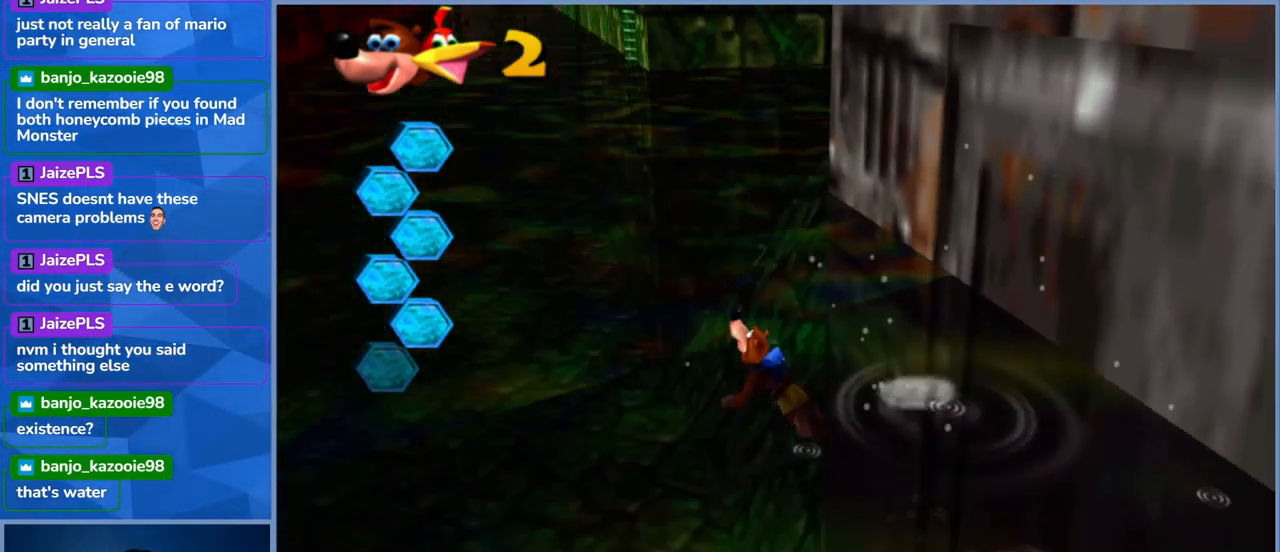
{"buttons": ["A"], "left_stick": "up", "right_stick": "center"}
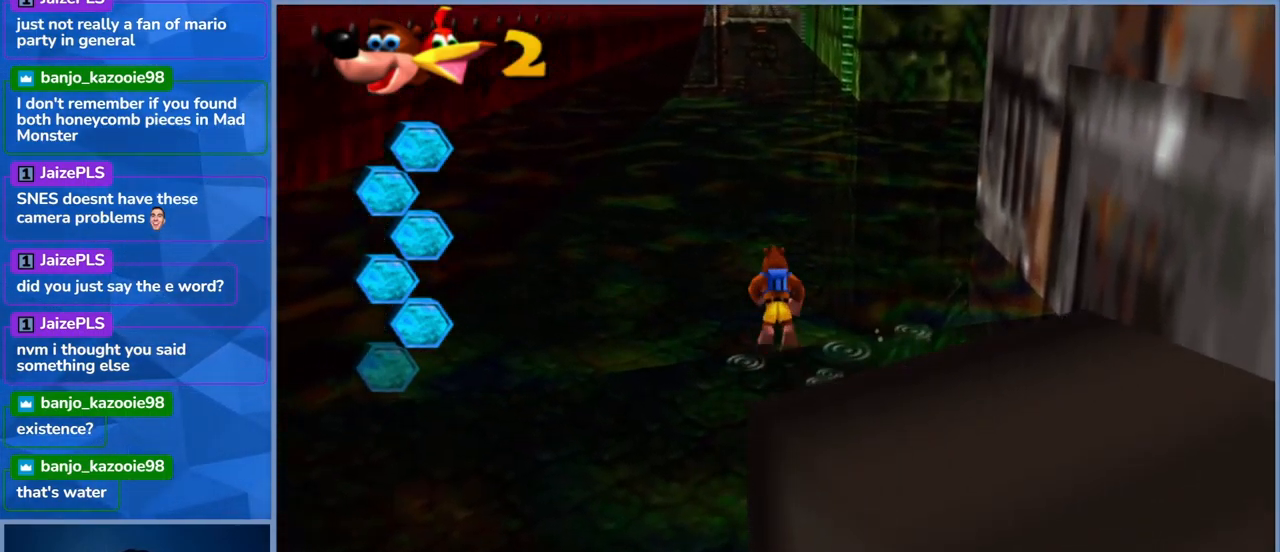
{"buttons": ["A"], "left_stick": "up", "right_stick": "center", "events": [[134, "A", "up"], [300, "A", "down"]]}
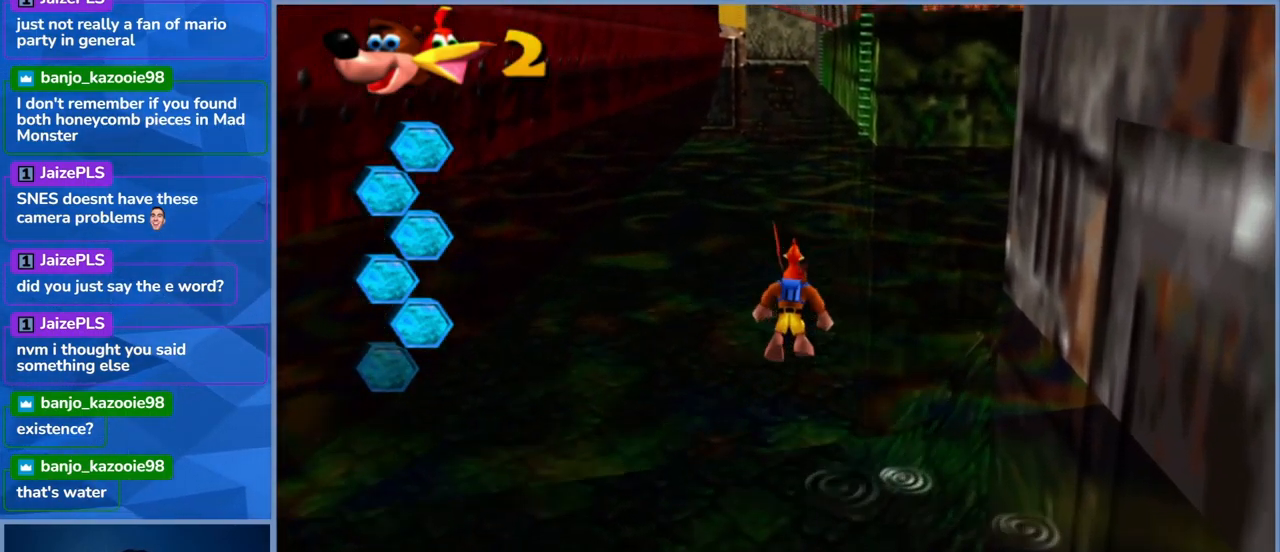
{"buttons": [], "left_stick": "up", "right_stick": "center", "events": [[317, "A", "up"]]}
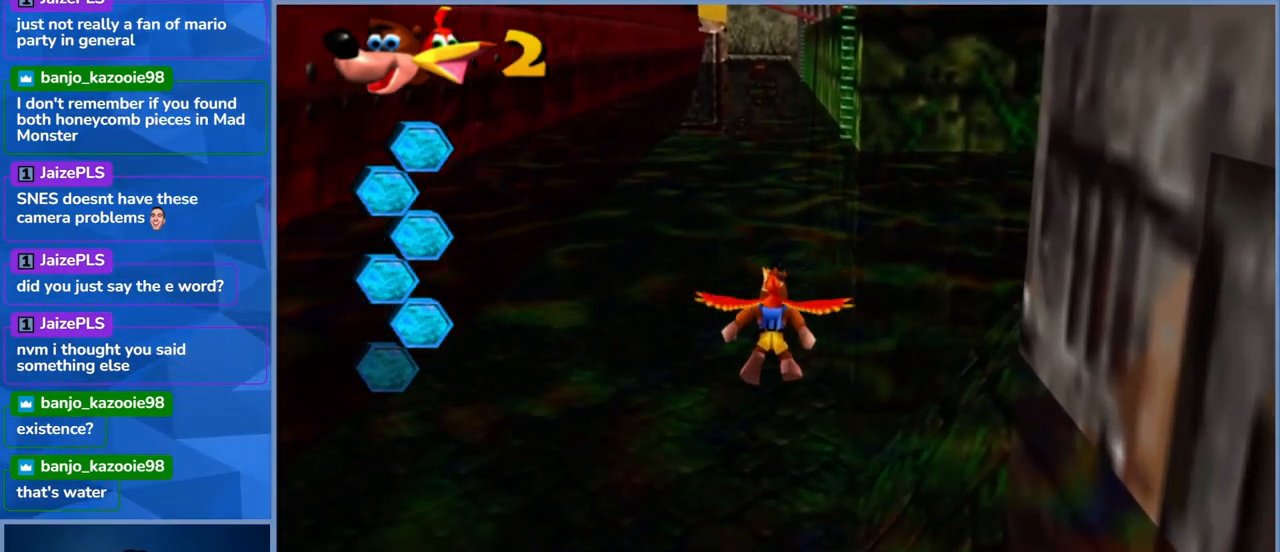
{"buttons": [], "left_stick": "up", "right_stick": "center", "events": []}
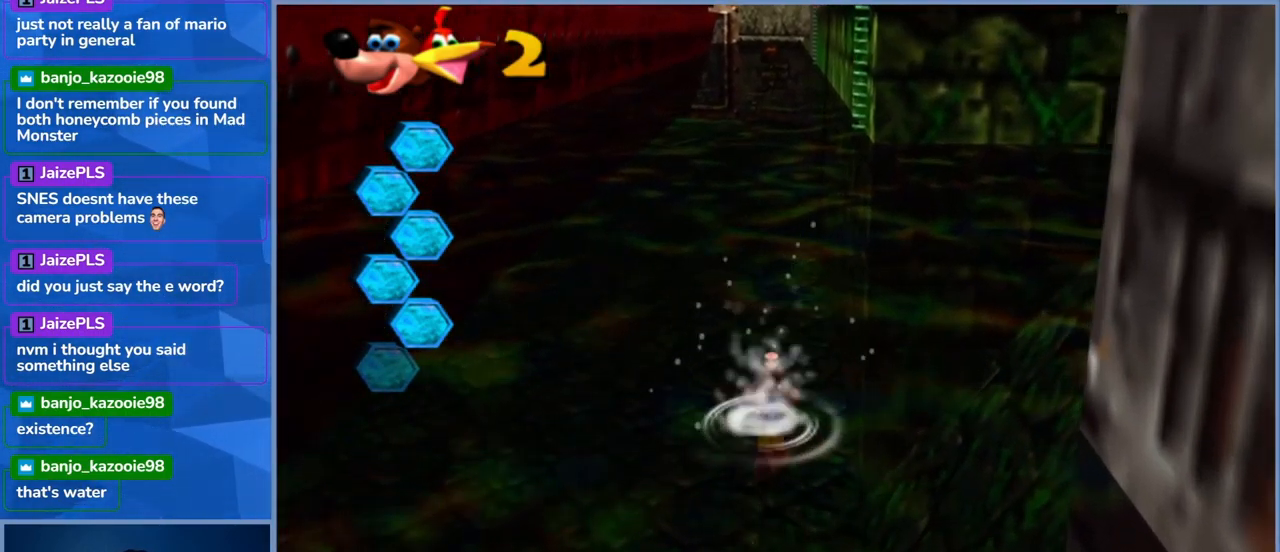
{"buttons": ["A"], "left_stick": "up", "right_stick": "center", "events": [[434, "A", "down"]]}
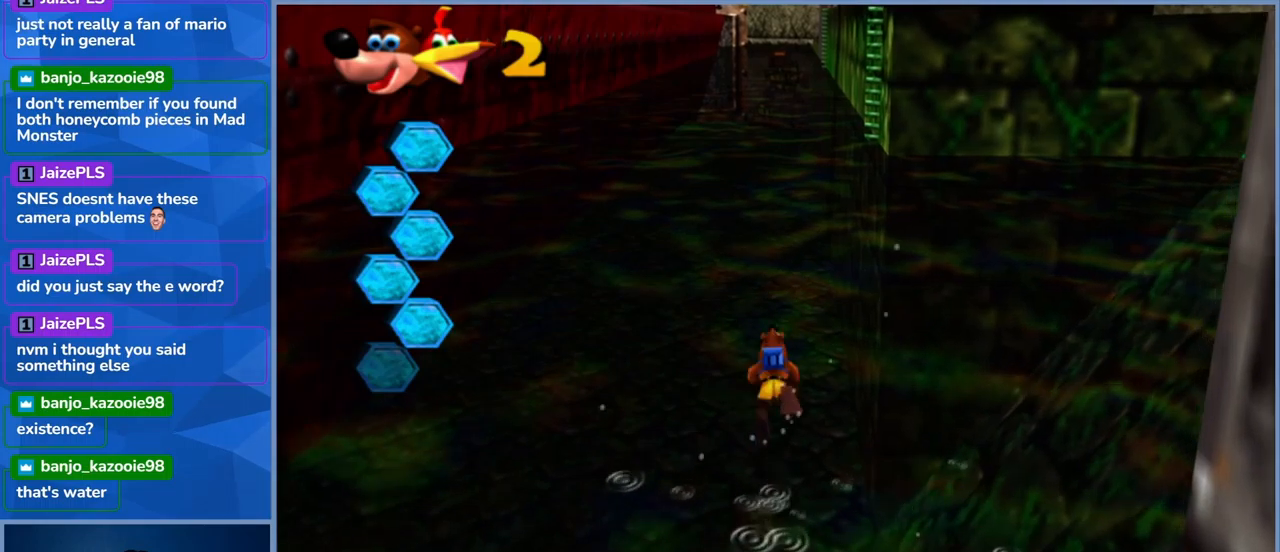
{"buttons": ["A"], "left_stick": "up", "right_stick": "center", "events": [[217, "A", "up"], [450, "A", "down"]]}
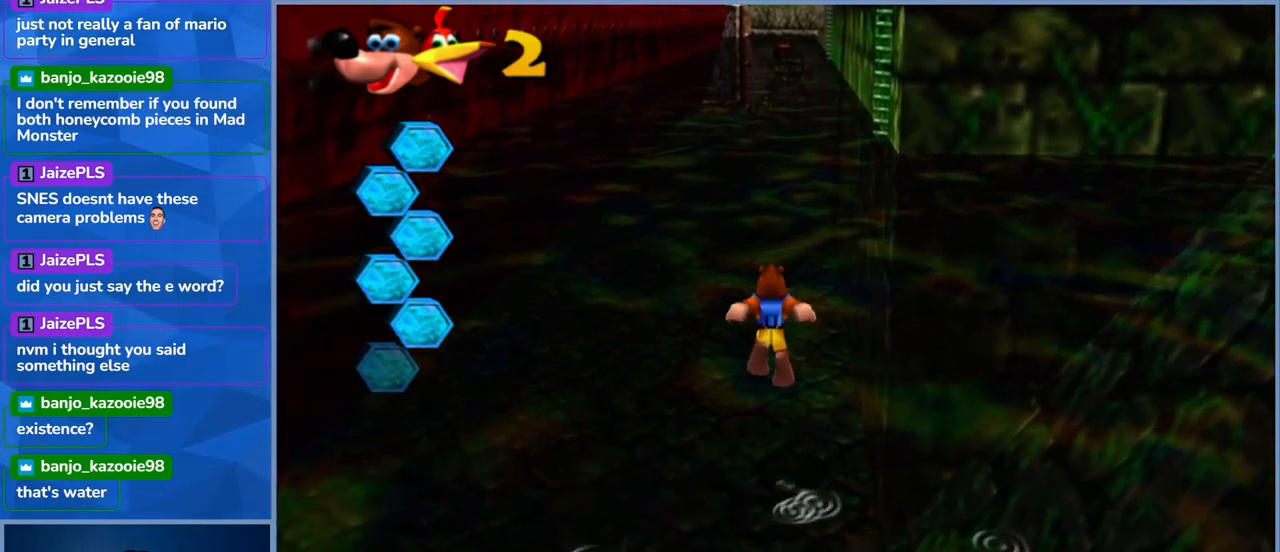
{"buttons": [], "left_stick": "up", "right_stick": "center", "events": [[250, "A", "up"]]}
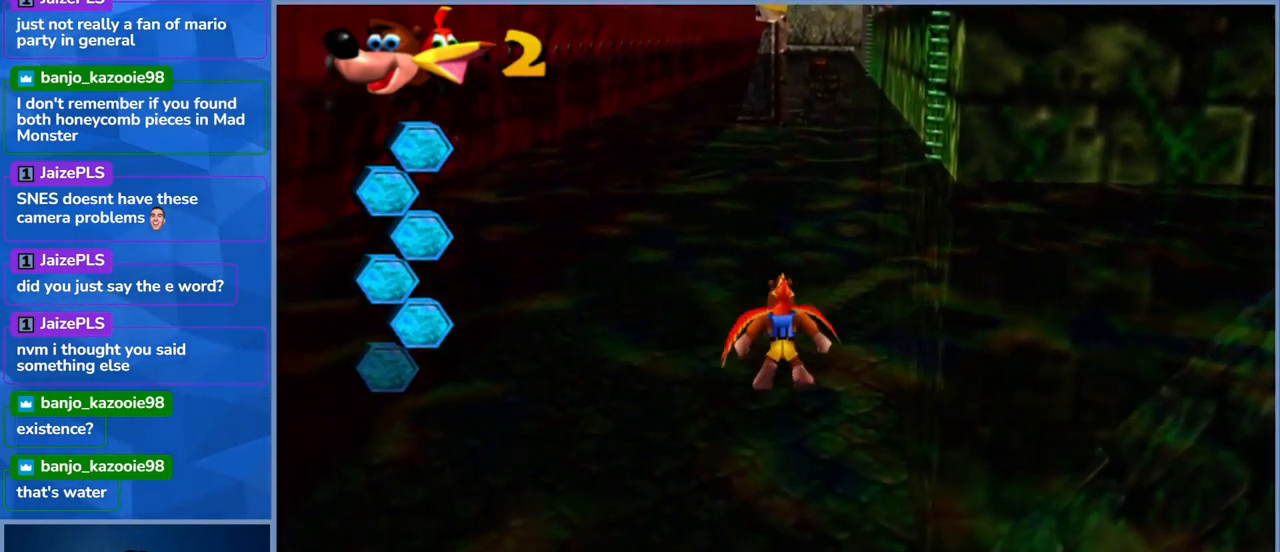
{"buttons": [], "left_stick": "up", "right_stick": "center", "events": []}
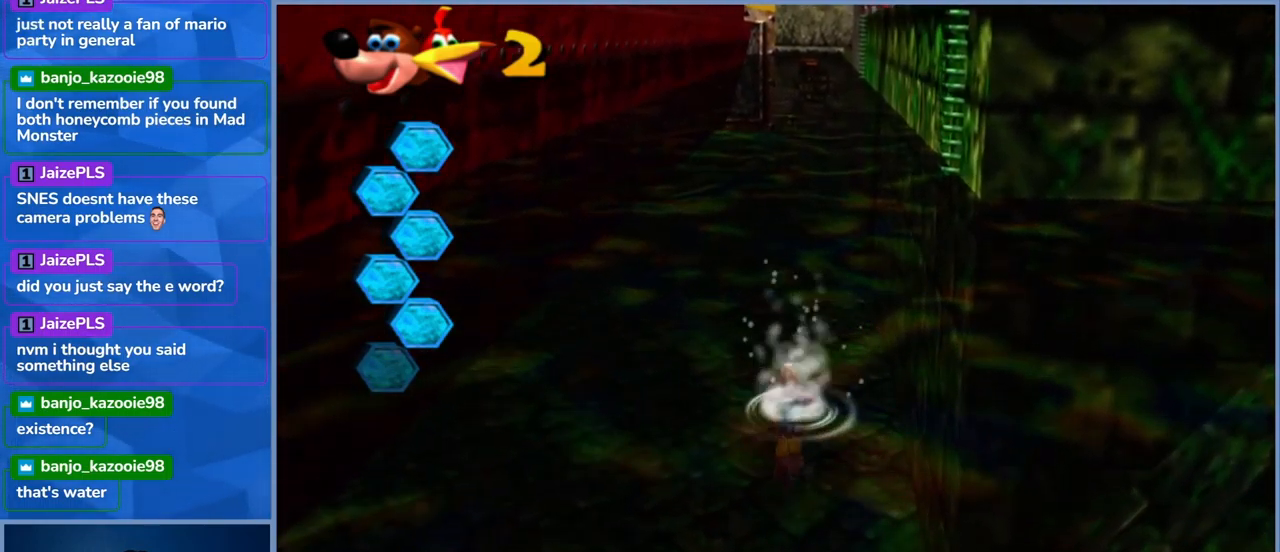
{"buttons": [], "left_stick": "up", "right_stick": "center", "events": []}
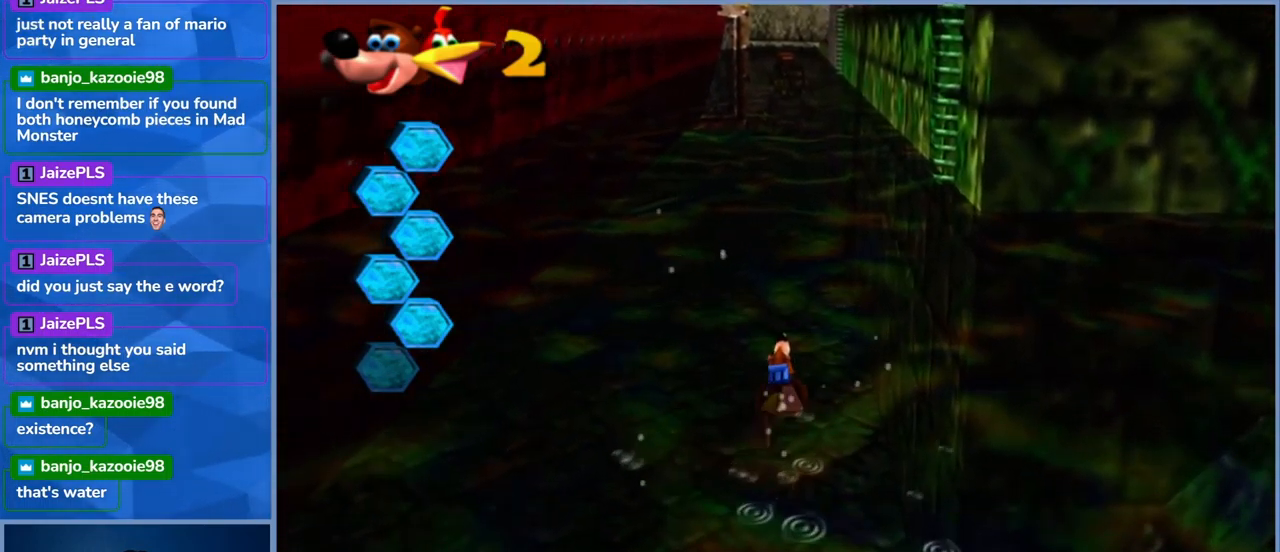
{"buttons": [], "left_stick": "up", "right_stick": "center", "events": [[217, "right_stick", "right"], [500, "right_stick", "center"]]}
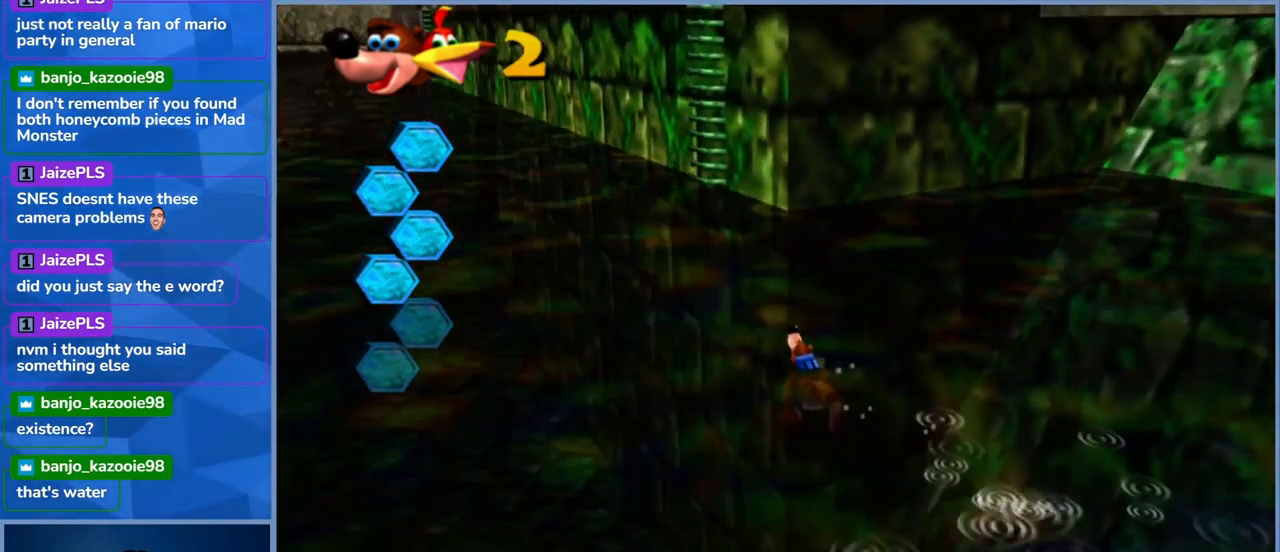
{"buttons": [], "left_stick": "up-left", "right_stick": "center", "events": [[33, "left_stick", "up-left"]]}
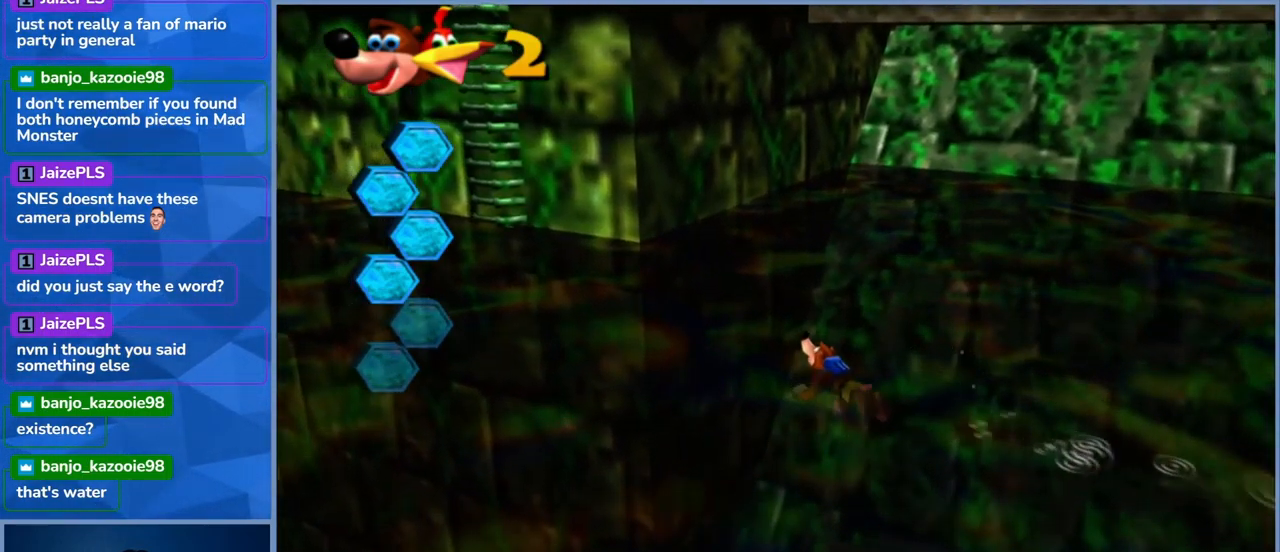
{"buttons": [], "left_stick": "up-left", "right_stick": "center", "events": []}
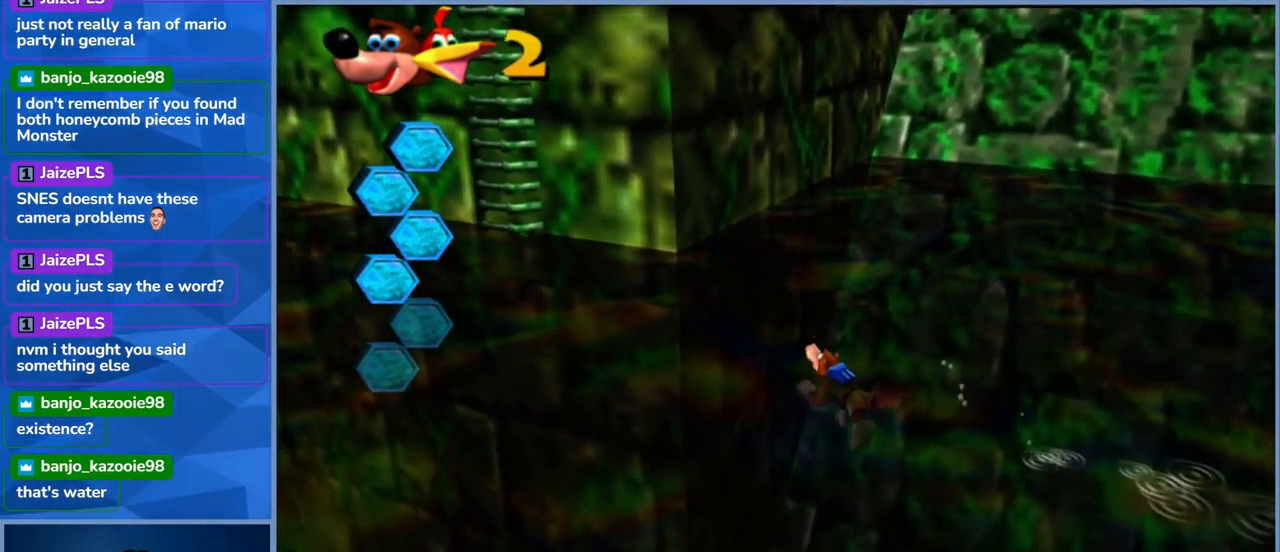
{"buttons": [], "left_stick": "up-left", "right_stick": "center", "events": []}
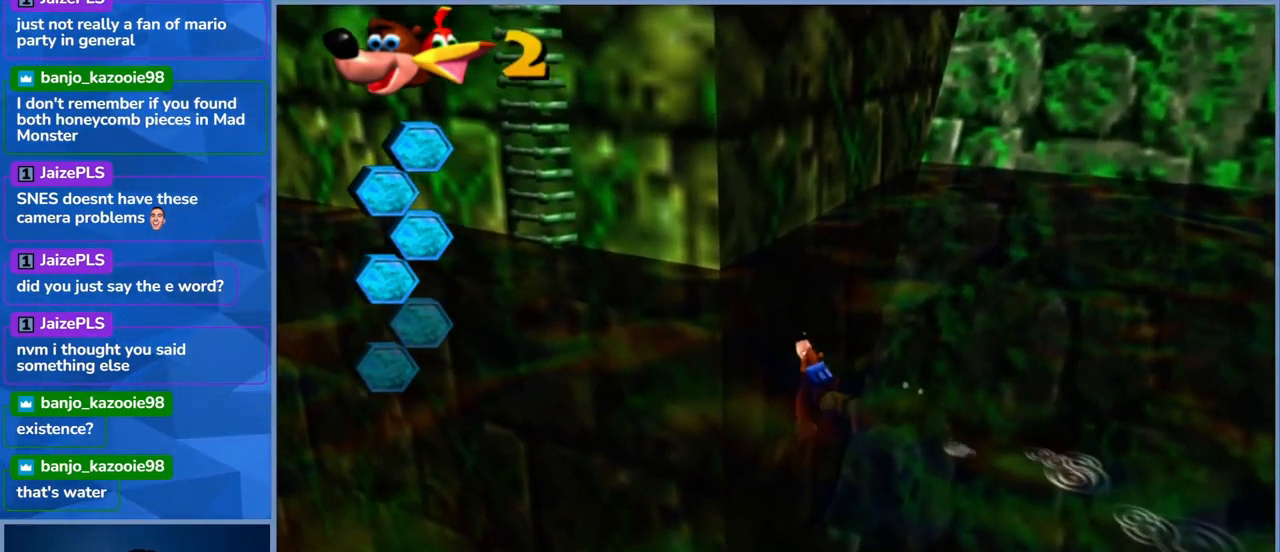
{"buttons": [], "left_stick": "up-left", "right_stick": "center", "events": []}
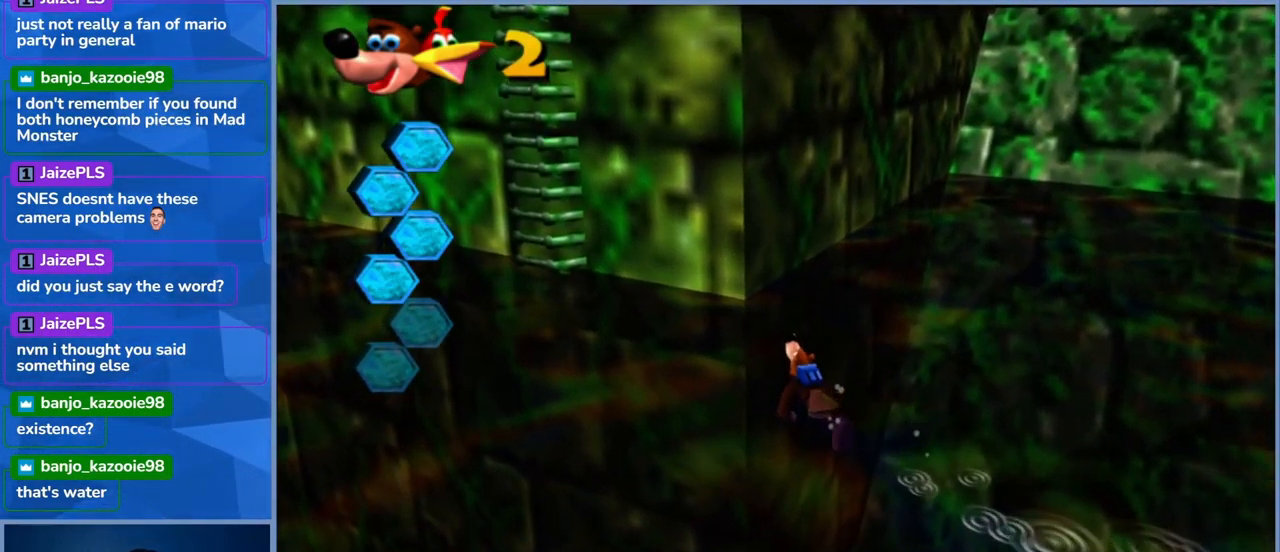
{"buttons": [], "left_stick": "up-left", "right_stick": "center", "events": []}
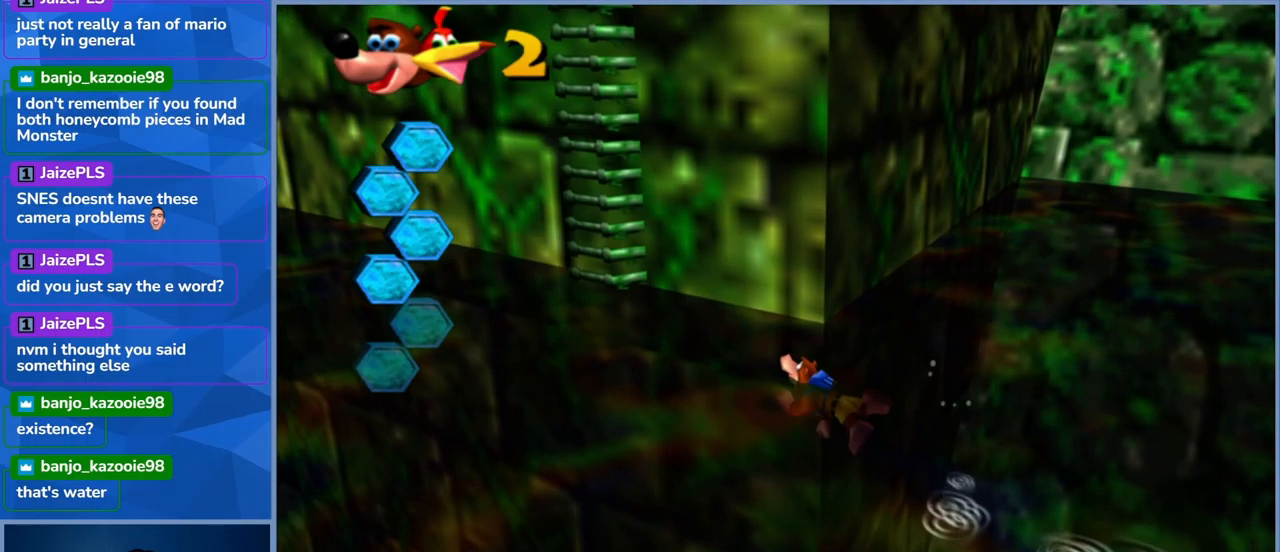
{"buttons": ["A"], "left_stick": "up-left", "right_stick": "center", "events": [[483, "A", "down"]]}
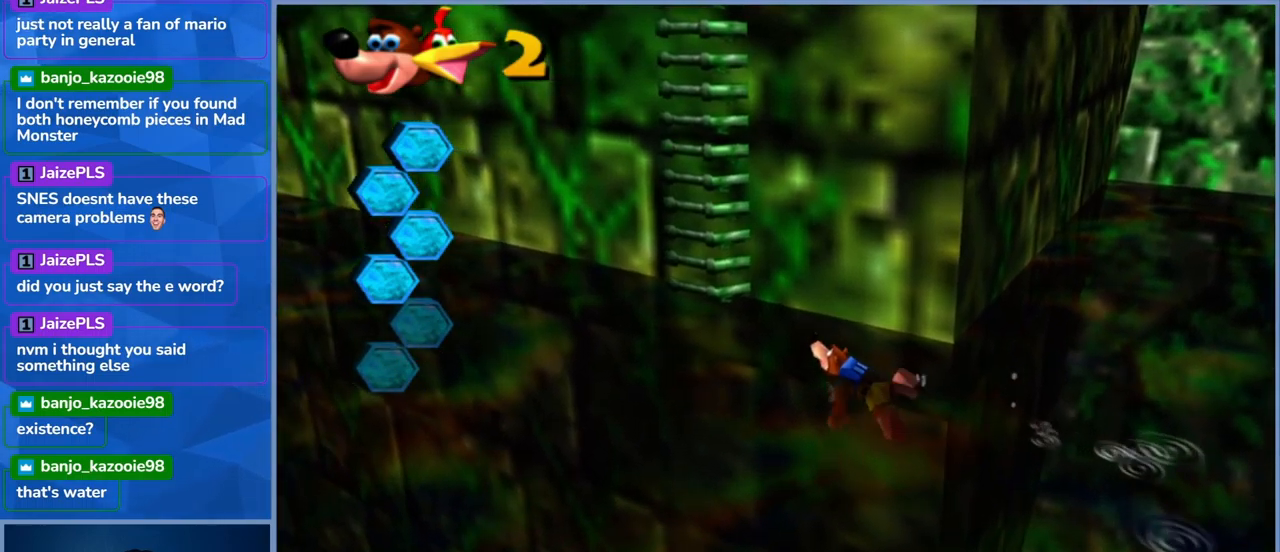
{"buttons": ["A"], "left_stick": "up-left", "right_stick": "center", "events": [[283, "A", "up"], [333, "A", "down"]]}
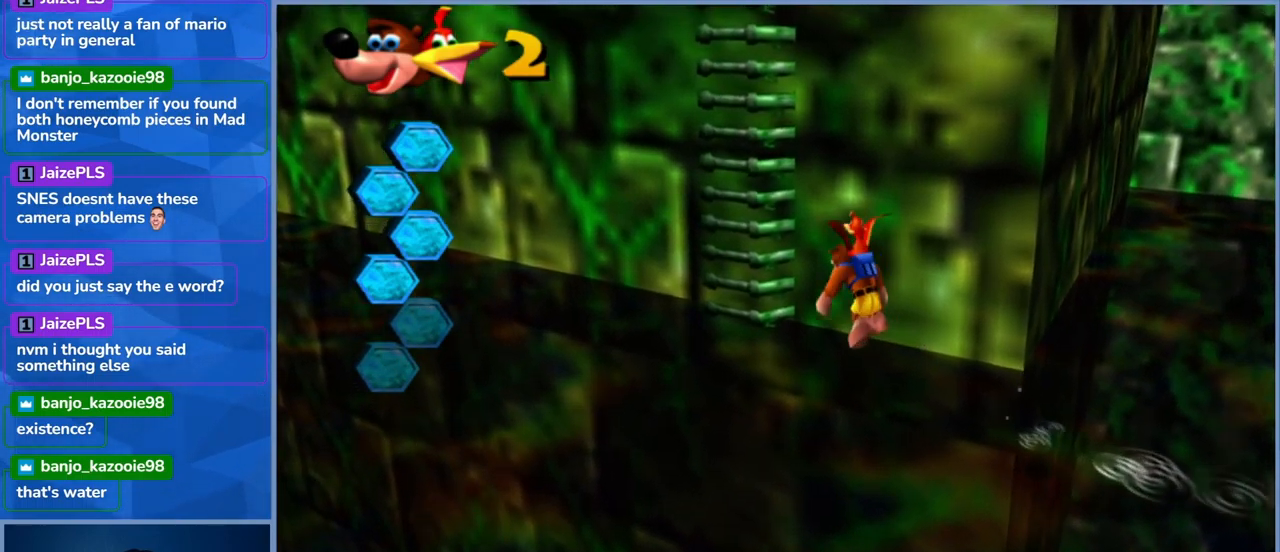
{"buttons": [], "left_stick": "up", "right_stick": "center", "events": [[350, "left_stick", "up"], [417, "A", "up"]]}
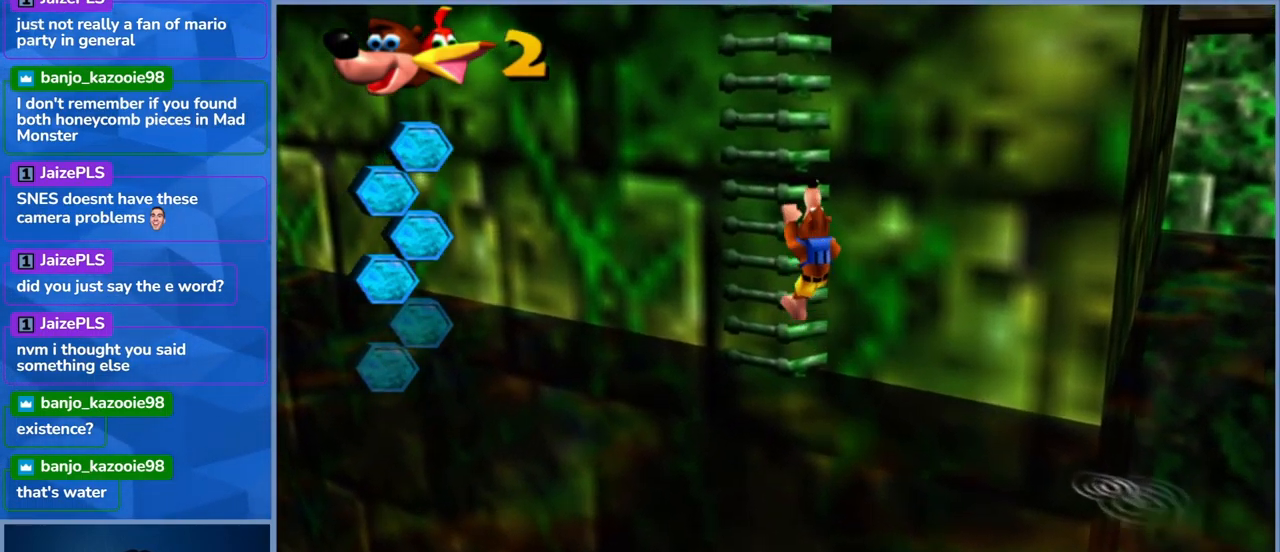
{"buttons": [], "left_stick": "up", "right_stick": "center", "events": []}
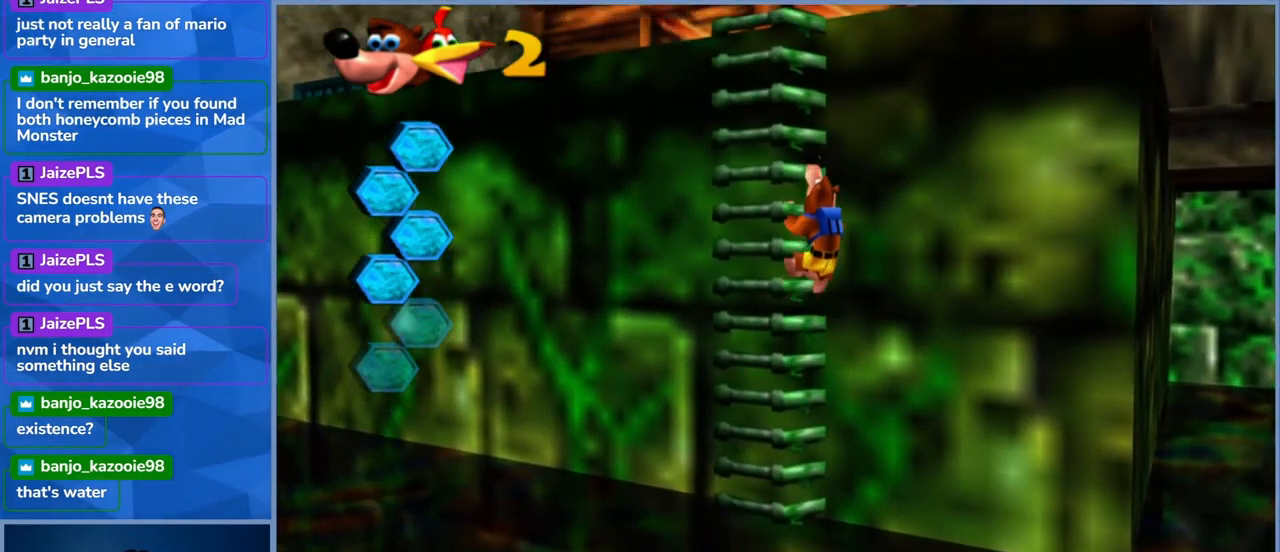
{"buttons": [], "left_stick": "up-left", "right_stick": "center"}
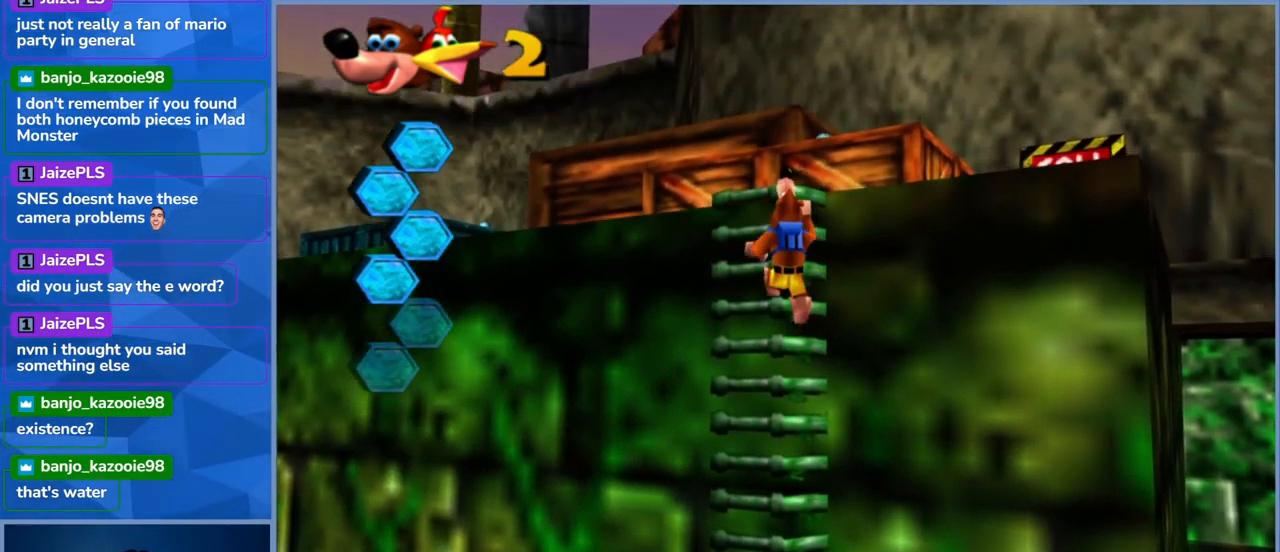
{"buttons": [], "left_stick": "up", "right_stick": "center", "events": [[150, "left_stick", "up"]]}
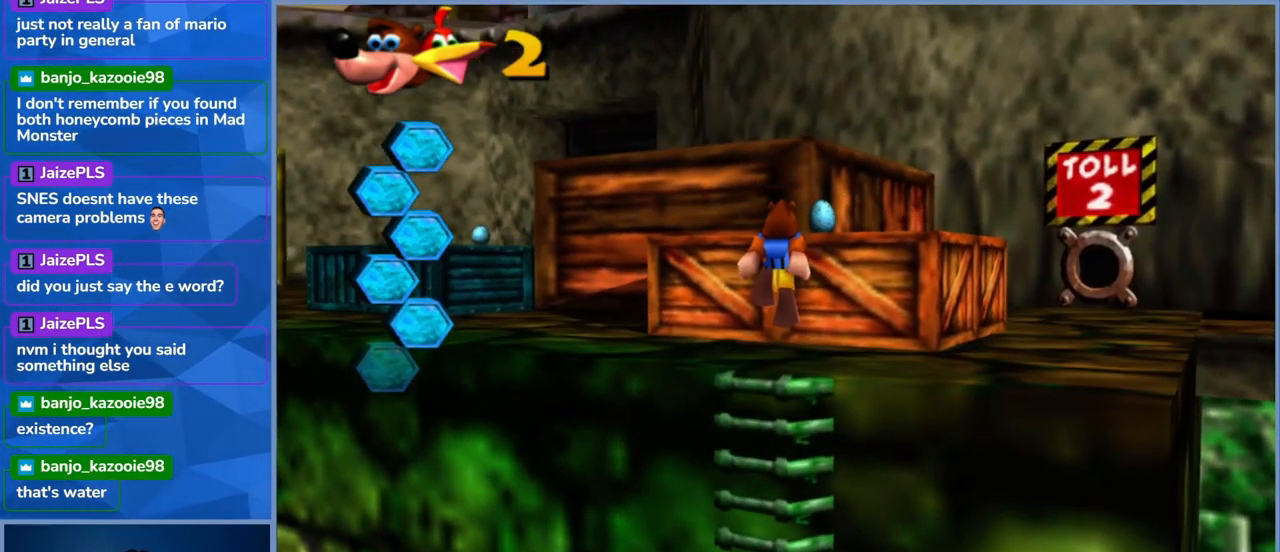
{"buttons": [], "left_stick": "up", "right_stick": "center", "events": []}